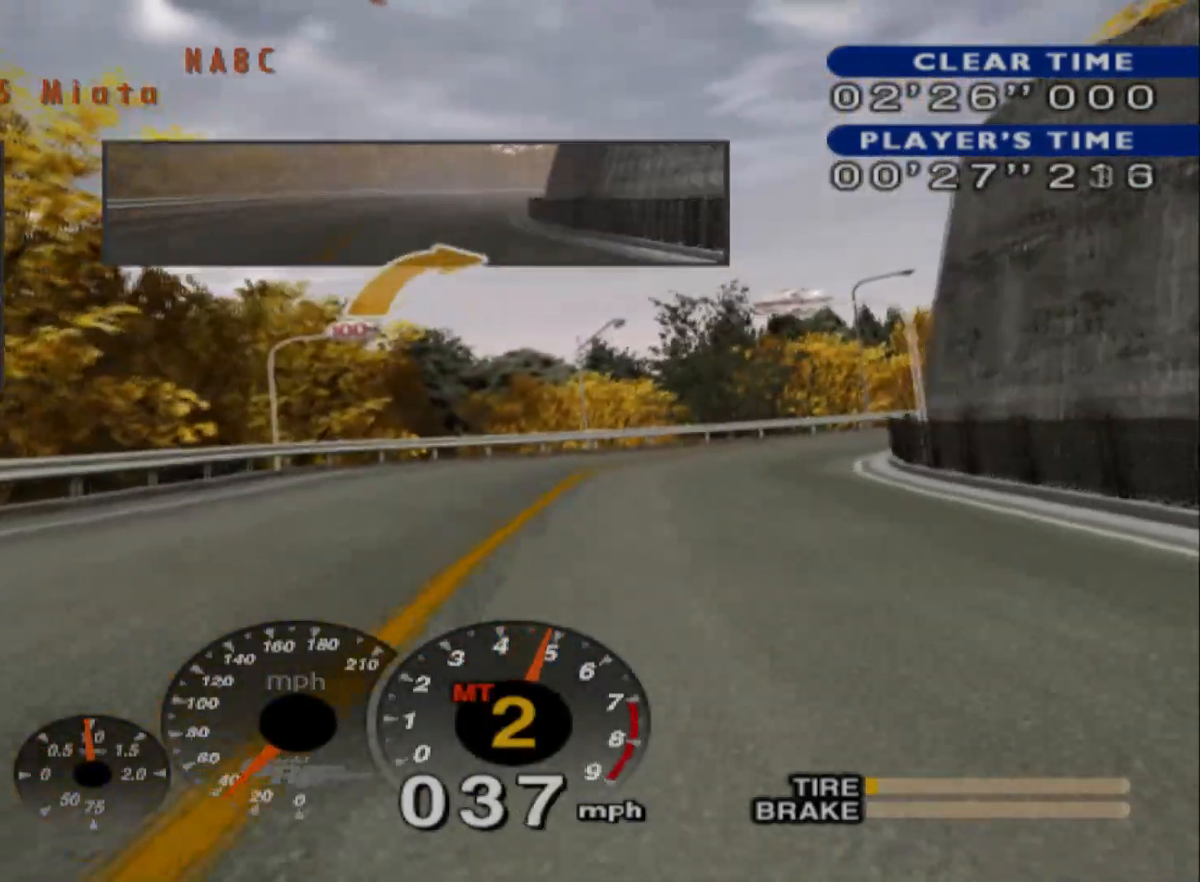
Gameplay with a controller (Xbox layout); each line is a JSON object with the inputs held at the frame after it. "events" lists button and stick changes between this image and that frame as [ms after this image, input, new state], when the widget could be followed in between. Not read: right_stick.
{"buttons": ["R2"], "left_stick": "right", "events": [[167, "left_stick", "right"]]}
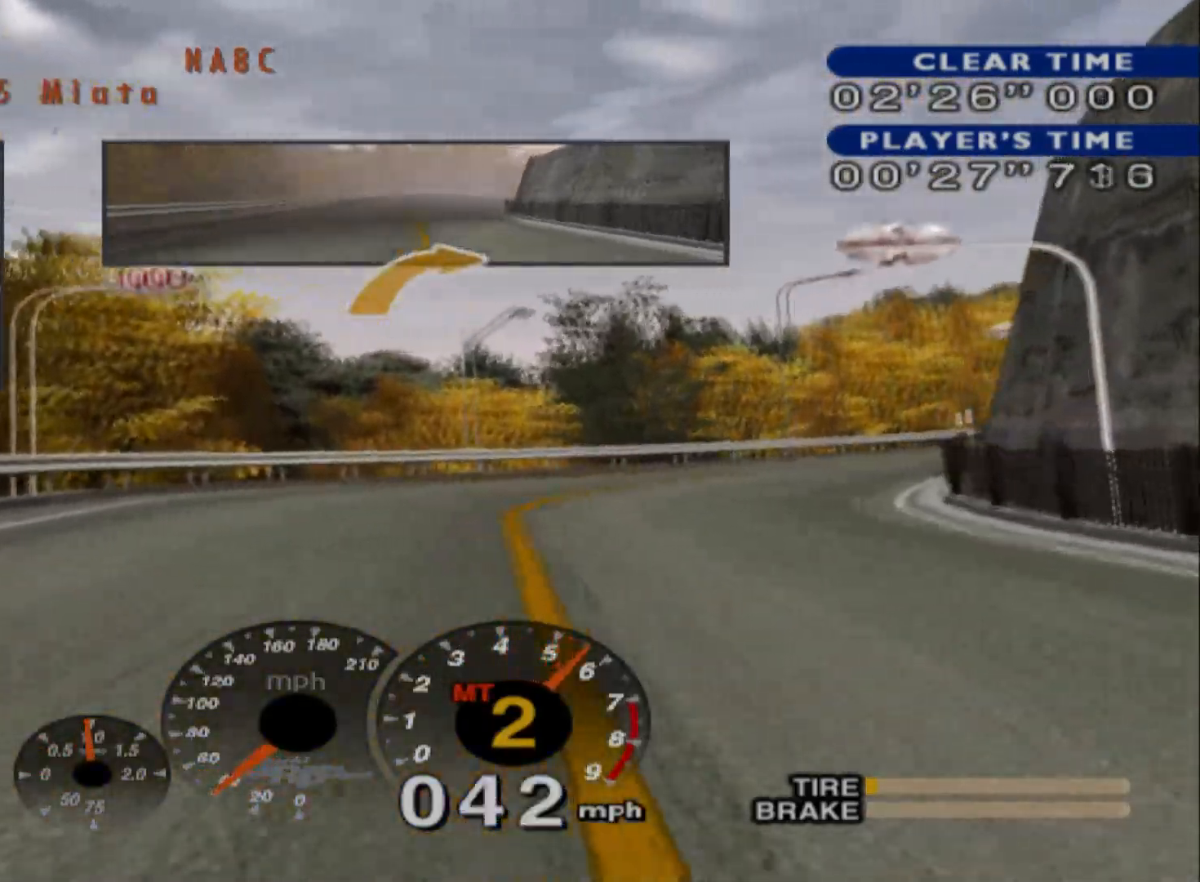
{"buttons": ["R2"], "left_stick": "right", "events": []}
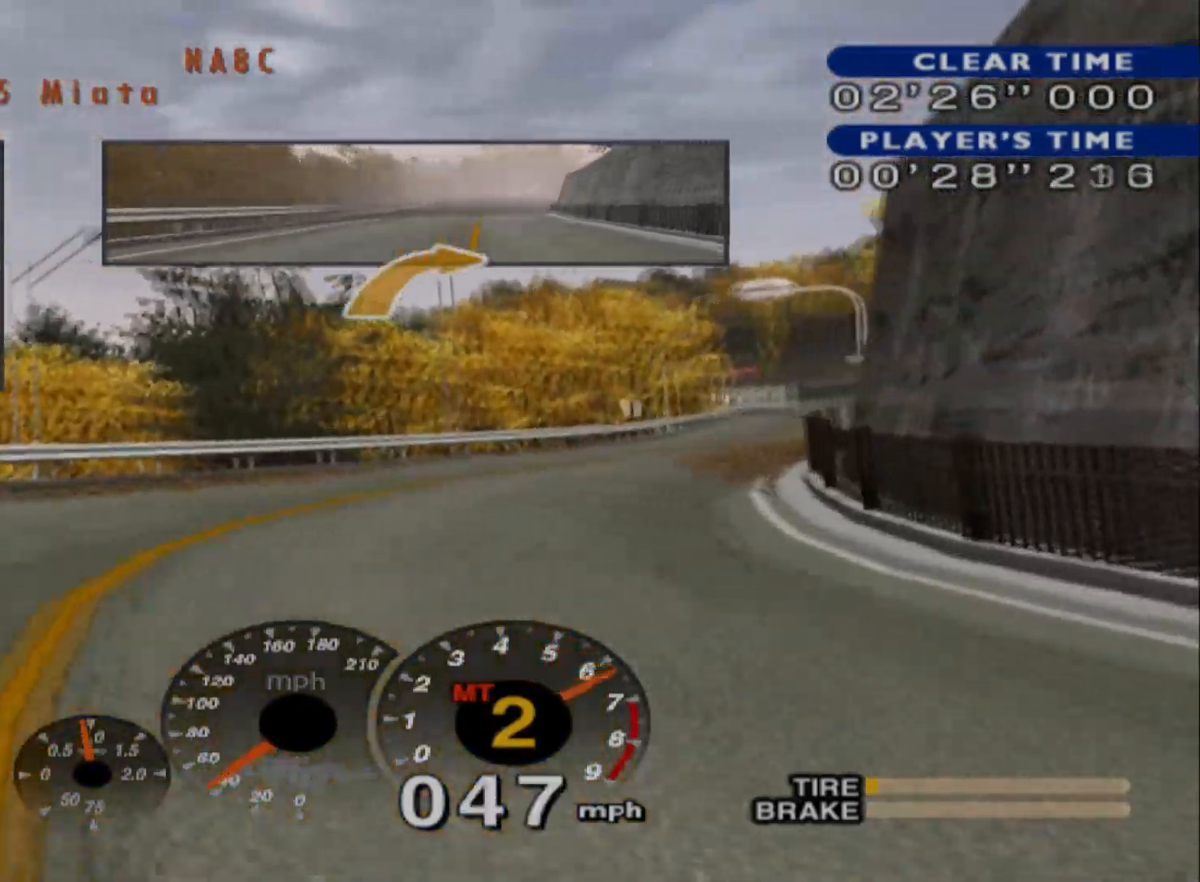
{"buttons": ["R2"], "left_stick": "right", "events": []}
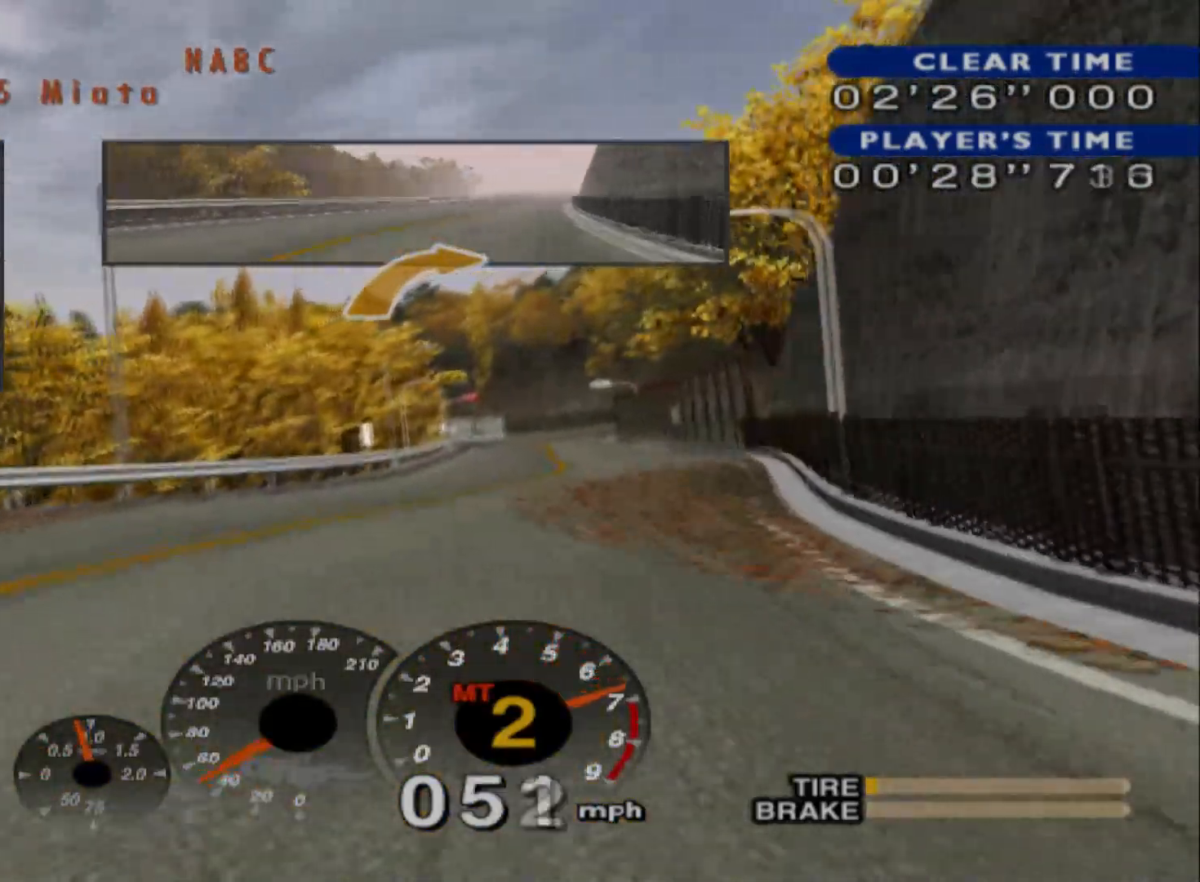
{"buttons": ["A", "R2"], "left_stick": "center", "events": [[433, "A", "down"], [450, "left_stick", "center"]]}
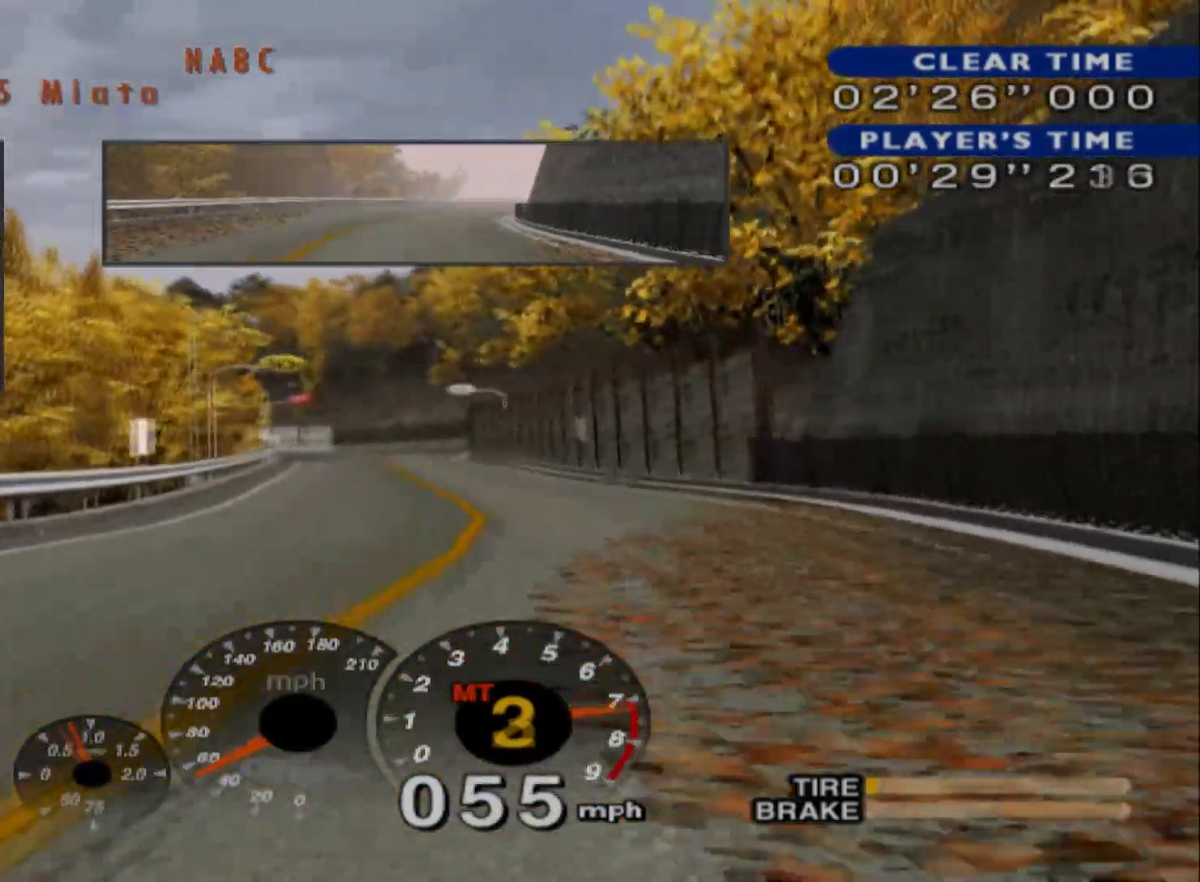
{"buttons": ["R2"], "left_stick": "center", "events": [[50, "A", "up"]]}
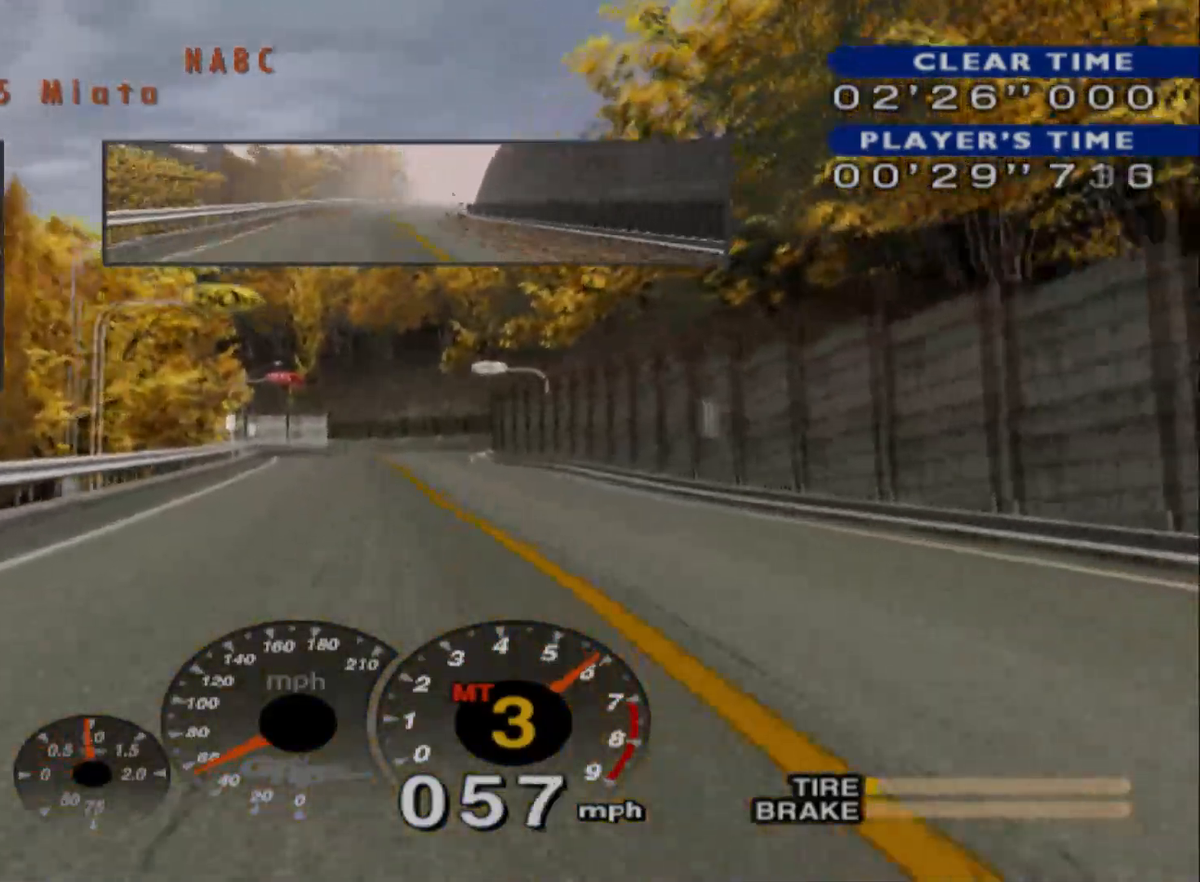
{"buttons": ["R2"], "left_stick": "right", "events": [[400, "left_stick", "right"]]}
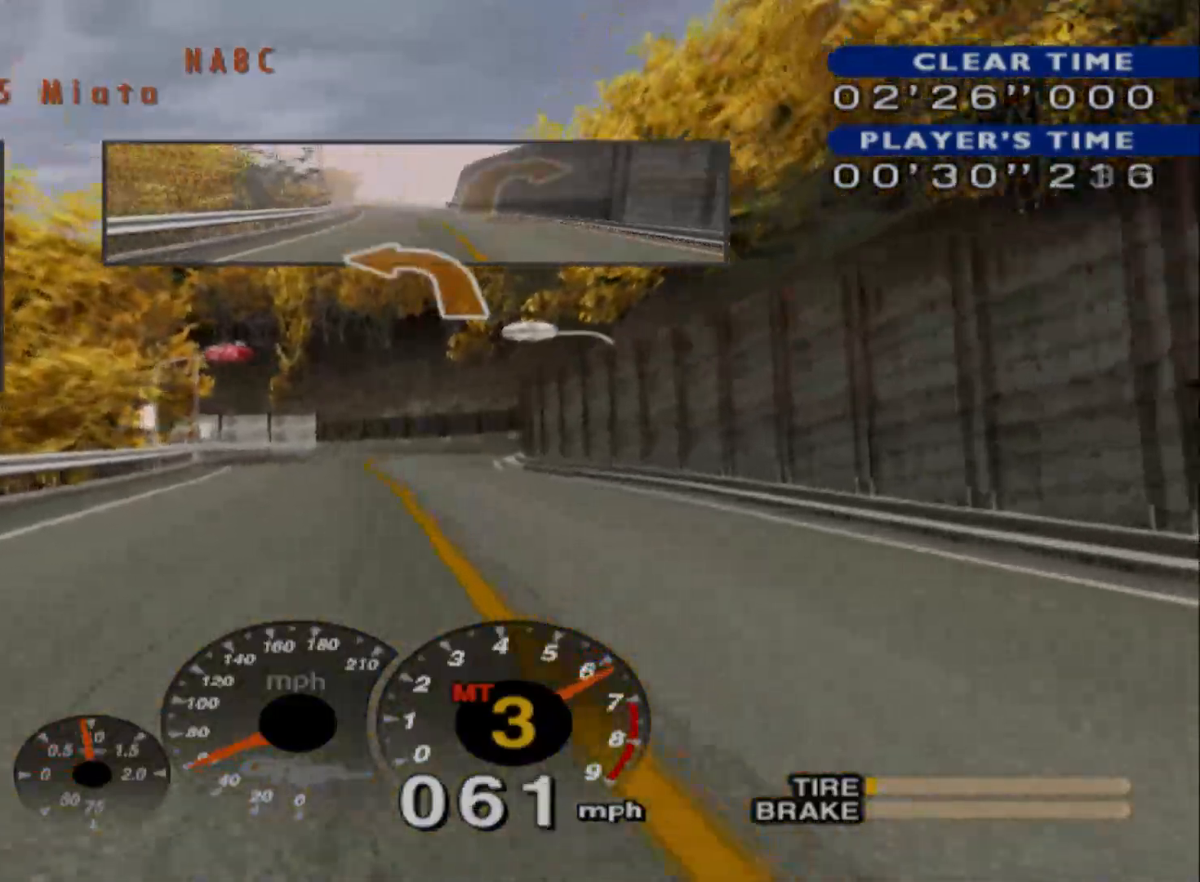
{"buttons": ["R2"], "left_stick": "center", "events": [[217, "left_stick", "center"]]}
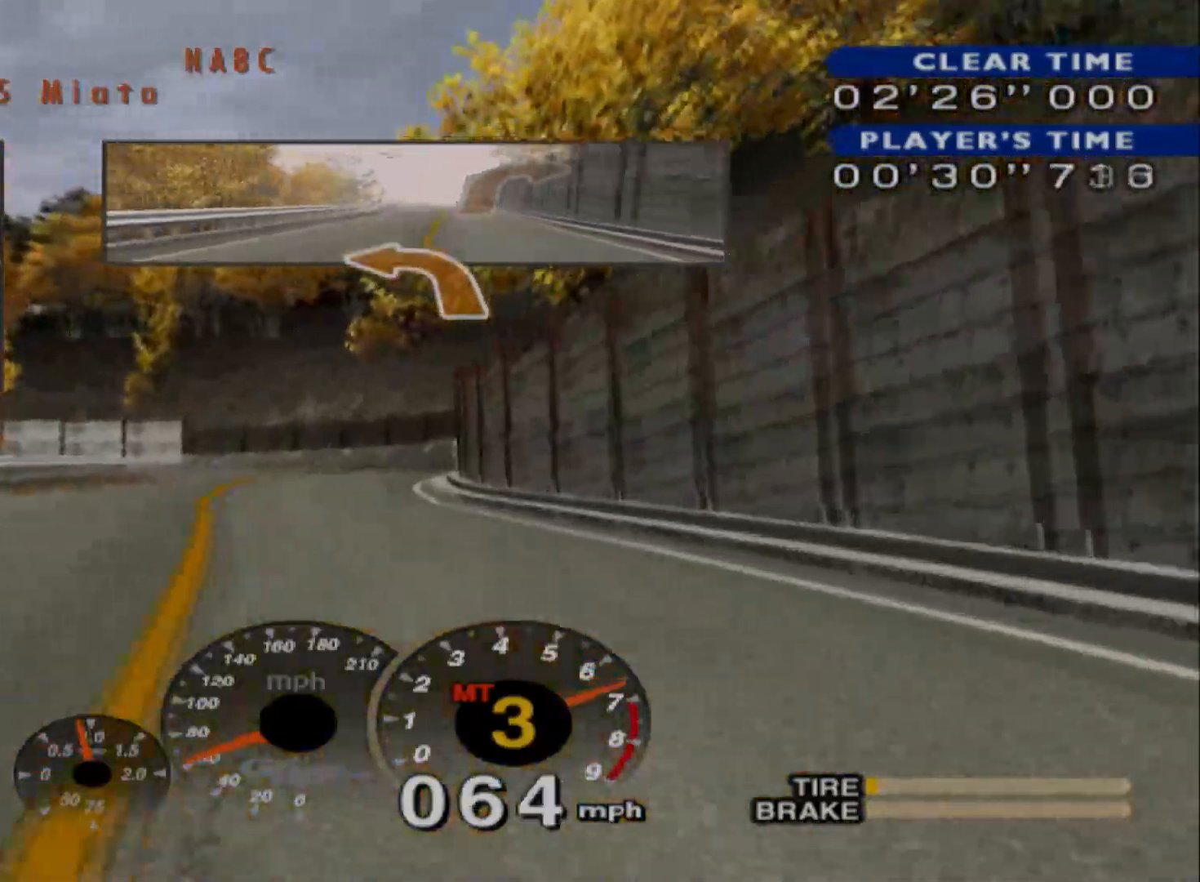
{"buttons": [], "left_stick": "left", "events": [[50, "left_stick", "left"], [250, "left_stick", "center"], [300, "left_stick", "left"], [433, "R2", "up"]]}
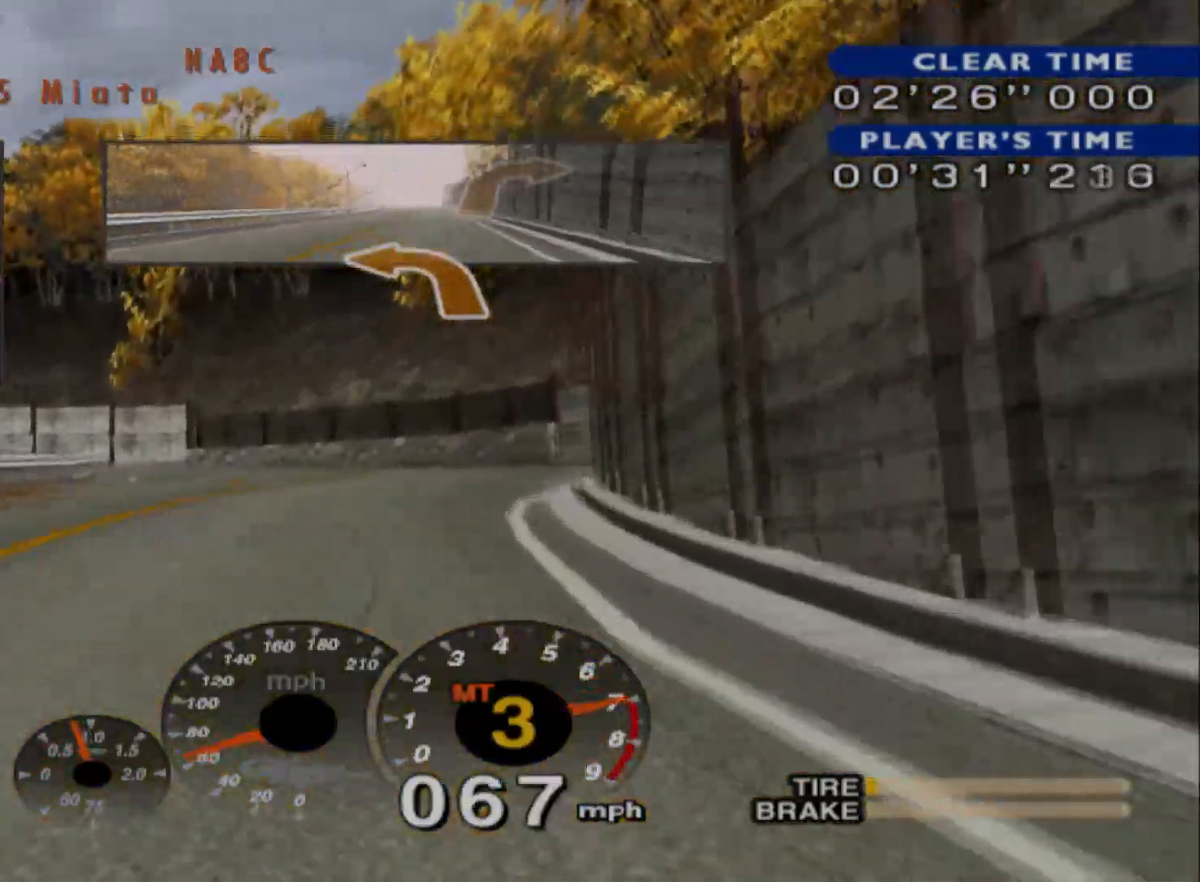
{"buttons": ["L2"], "left_stick": "left", "events": [[33, "left_stick", "center"], [50, "L2", "down"], [317, "left_stick", "left"]]}
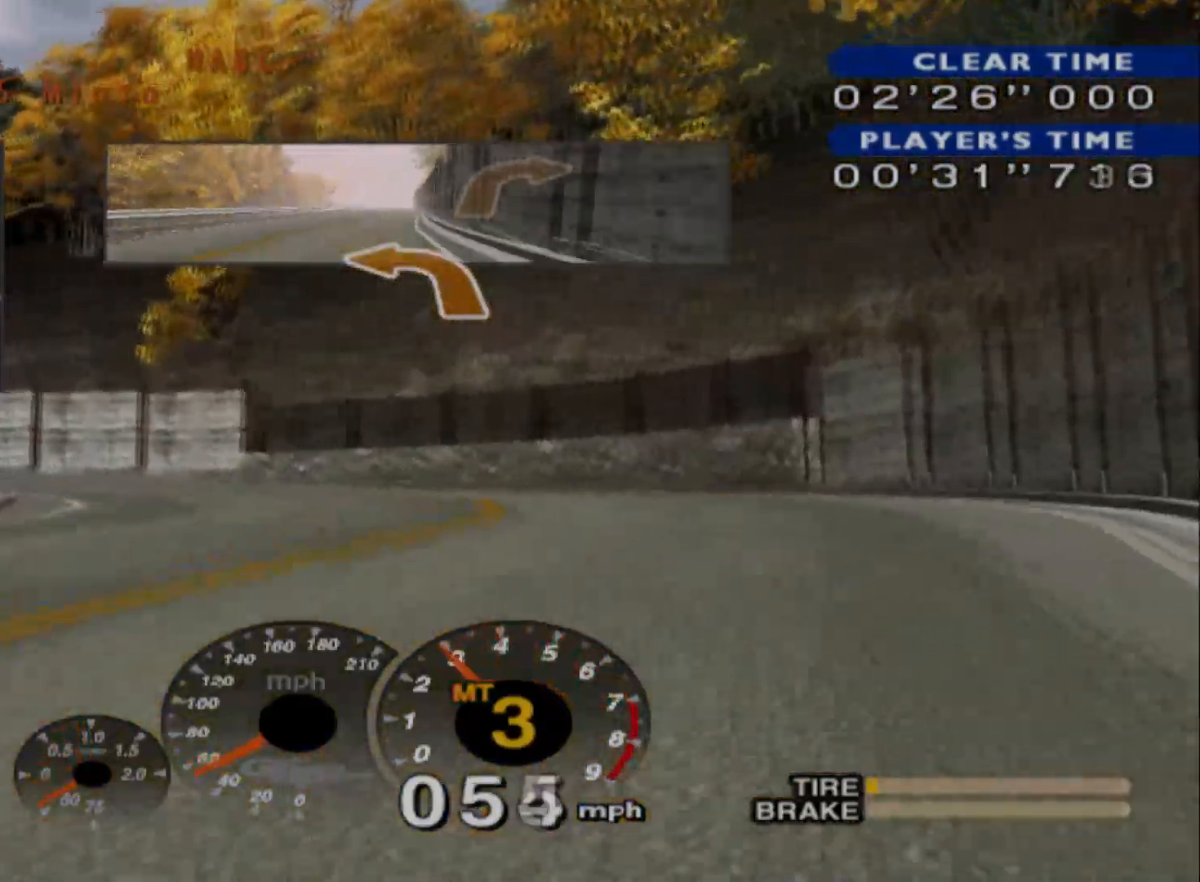
{"buttons": ["R2"], "left_stick": "center", "events": [[100, "X", "down"], [250, "L2", "up"], [250, "X", "up"], [433, "R2", "down"], [450, "left_stick", "center"]]}
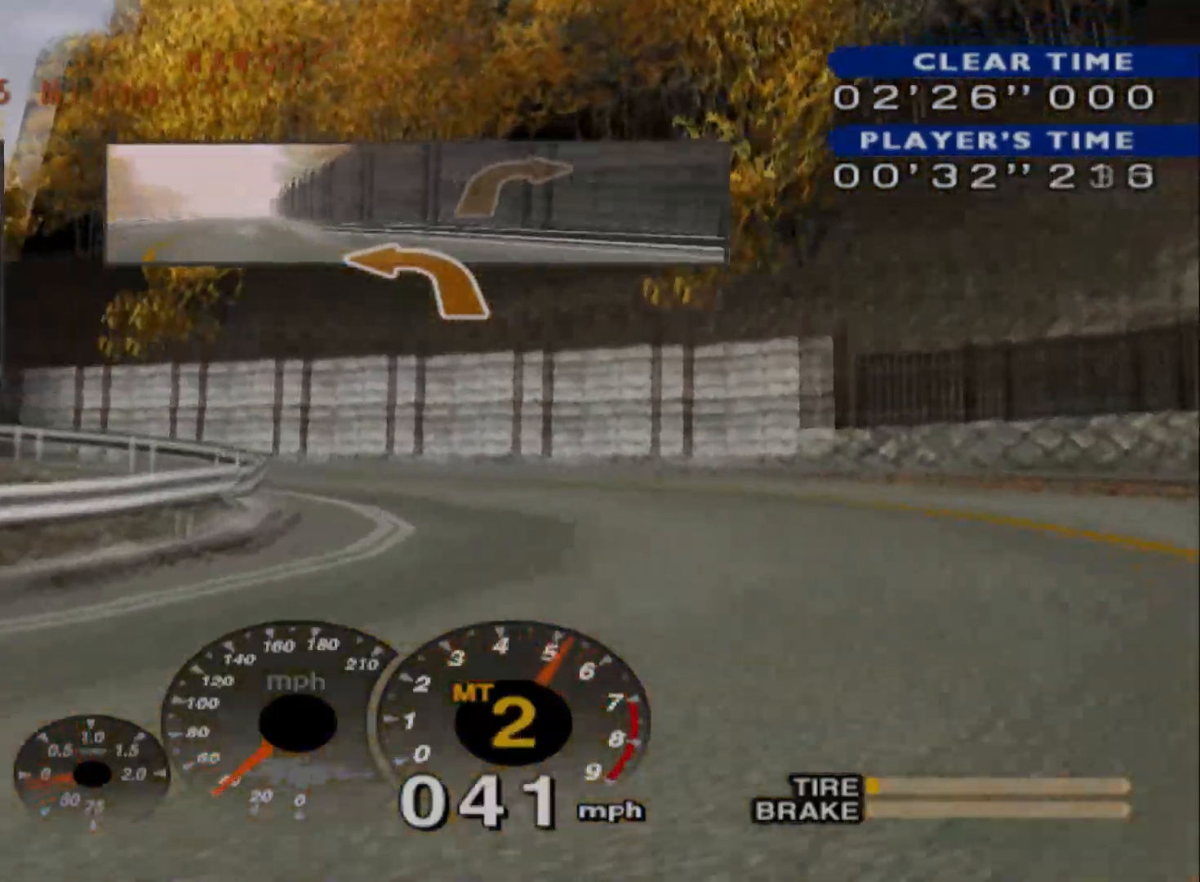
{"buttons": ["R2"], "left_stick": "right", "events": [[267, "left_stick", "right"]]}
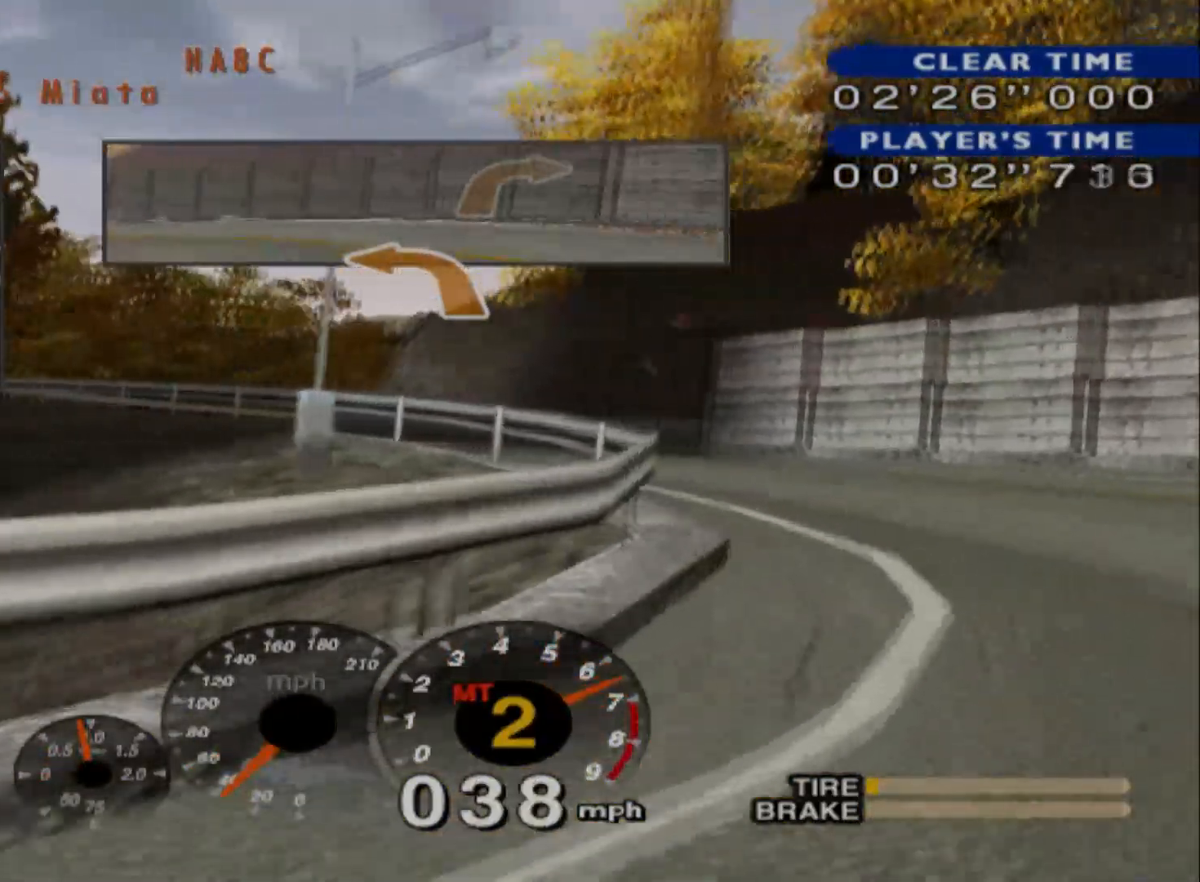
{"buttons": ["R2"], "left_stick": "left", "events": [[83, "left_stick", "center"], [333, "left_stick", "left"]]}
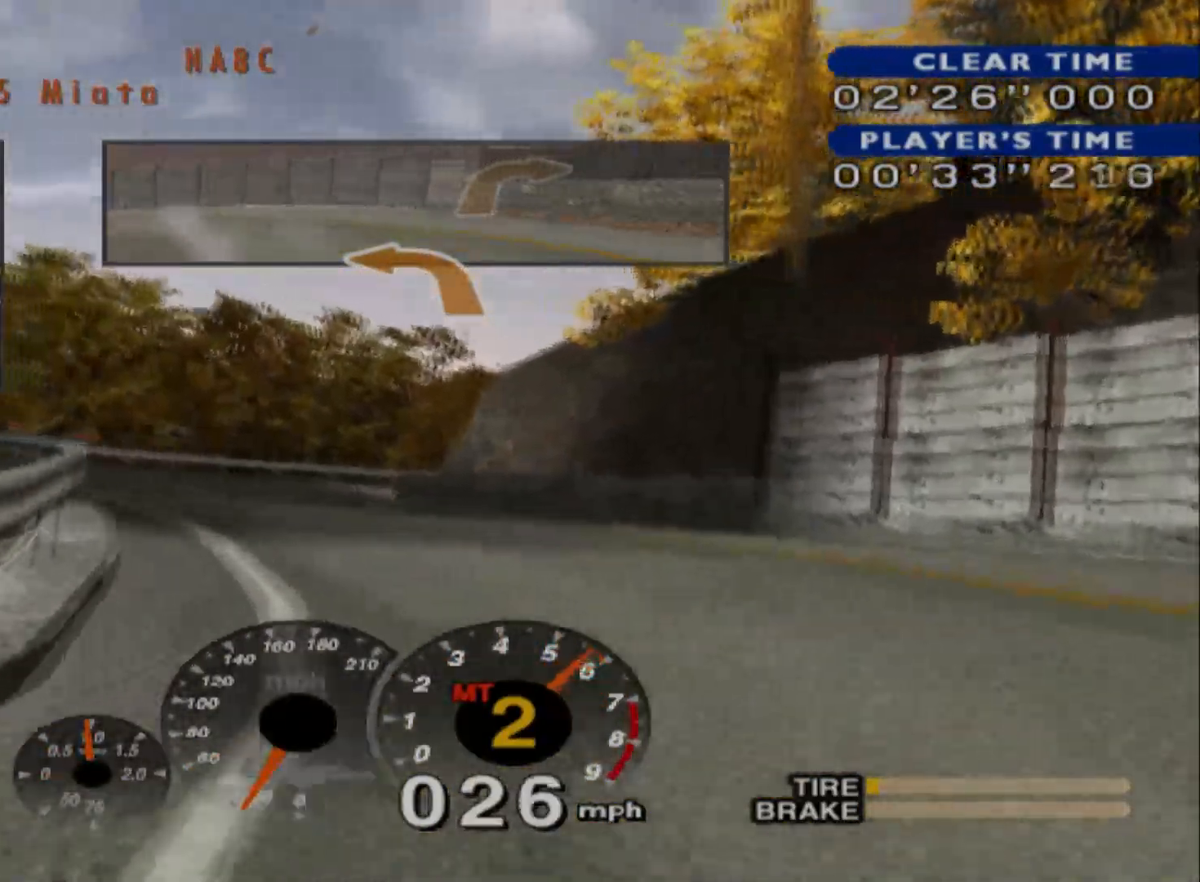
{"buttons": ["R2"], "left_stick": "center", "events": [[67, "left_stick", "center"], [283, "left_stick", "right"], [350, "left_stick", "center"]]}
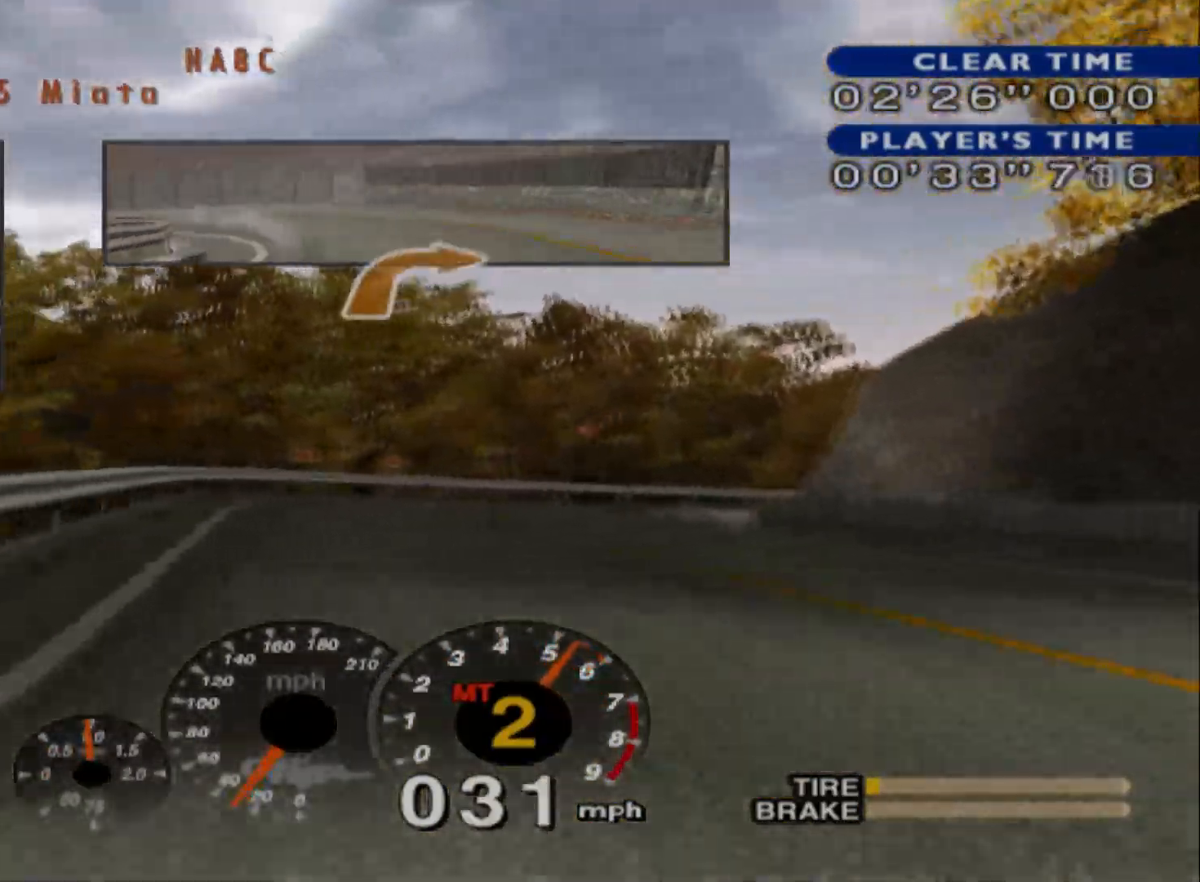
{"buttons": ["R2"], "left_stick": "right", "events": [[217, "left_stick", "right"]]}
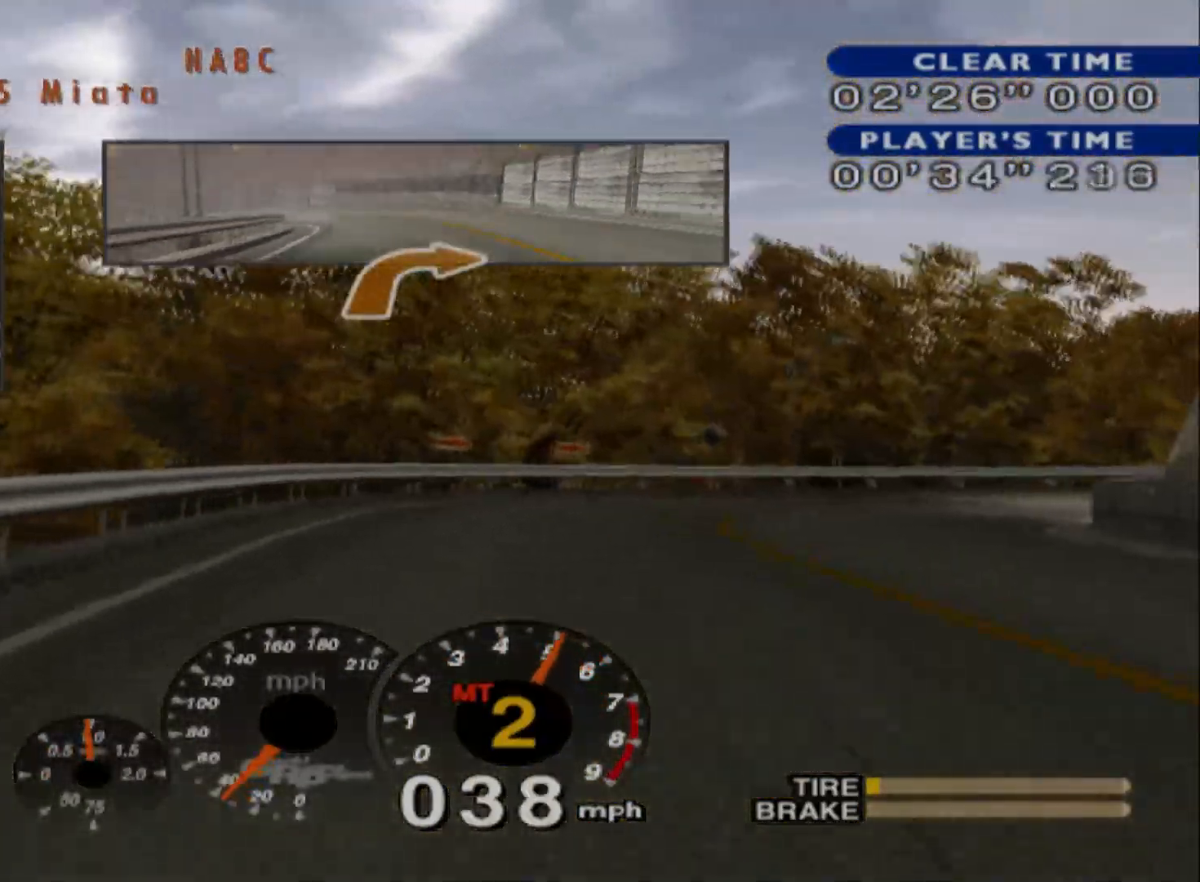
{"buttons": ["R2"], "left_stick": "center", "events": [[417, "left_stick", "center"]]}
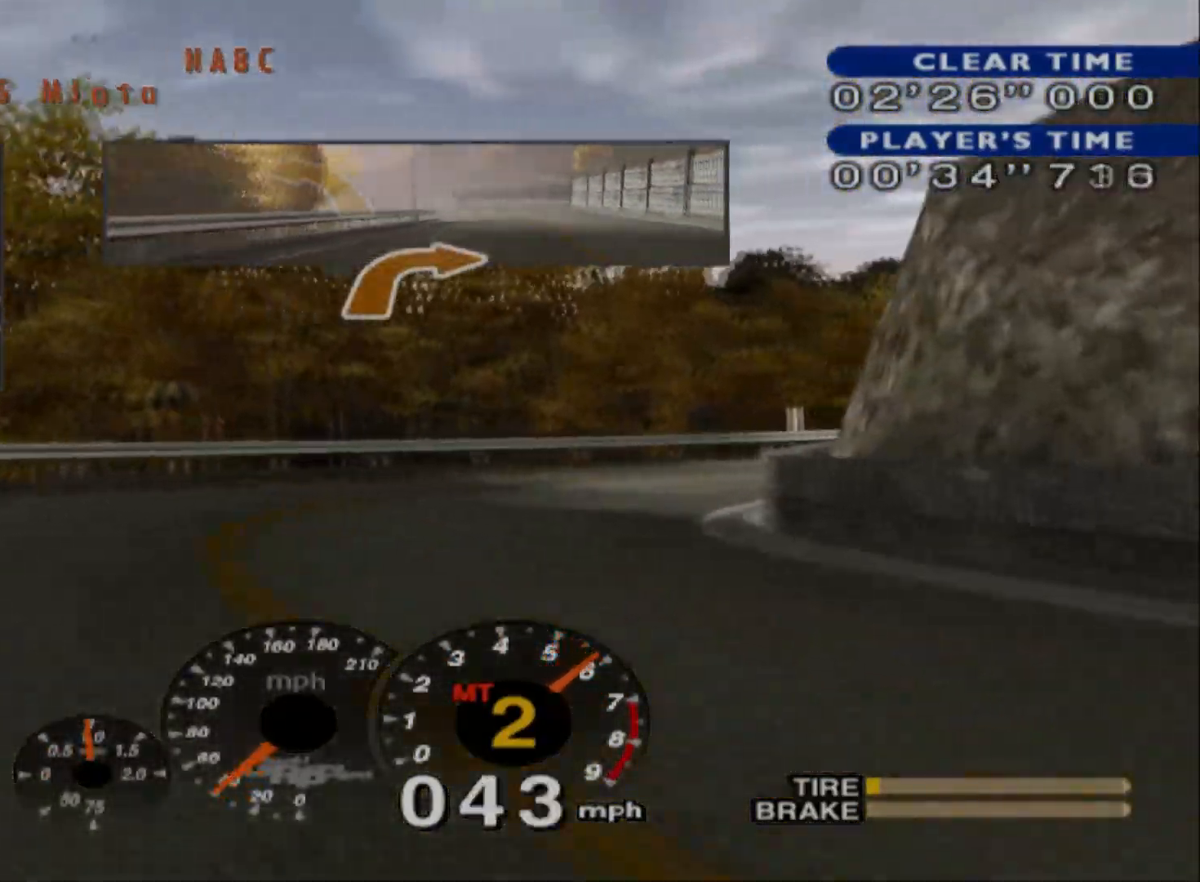
{"buttons": ["L2"], "left_stick": "right", "events": [[100, "left_stick", "right"], [200, "R2", "up"], [383, "L2", "down"]]}
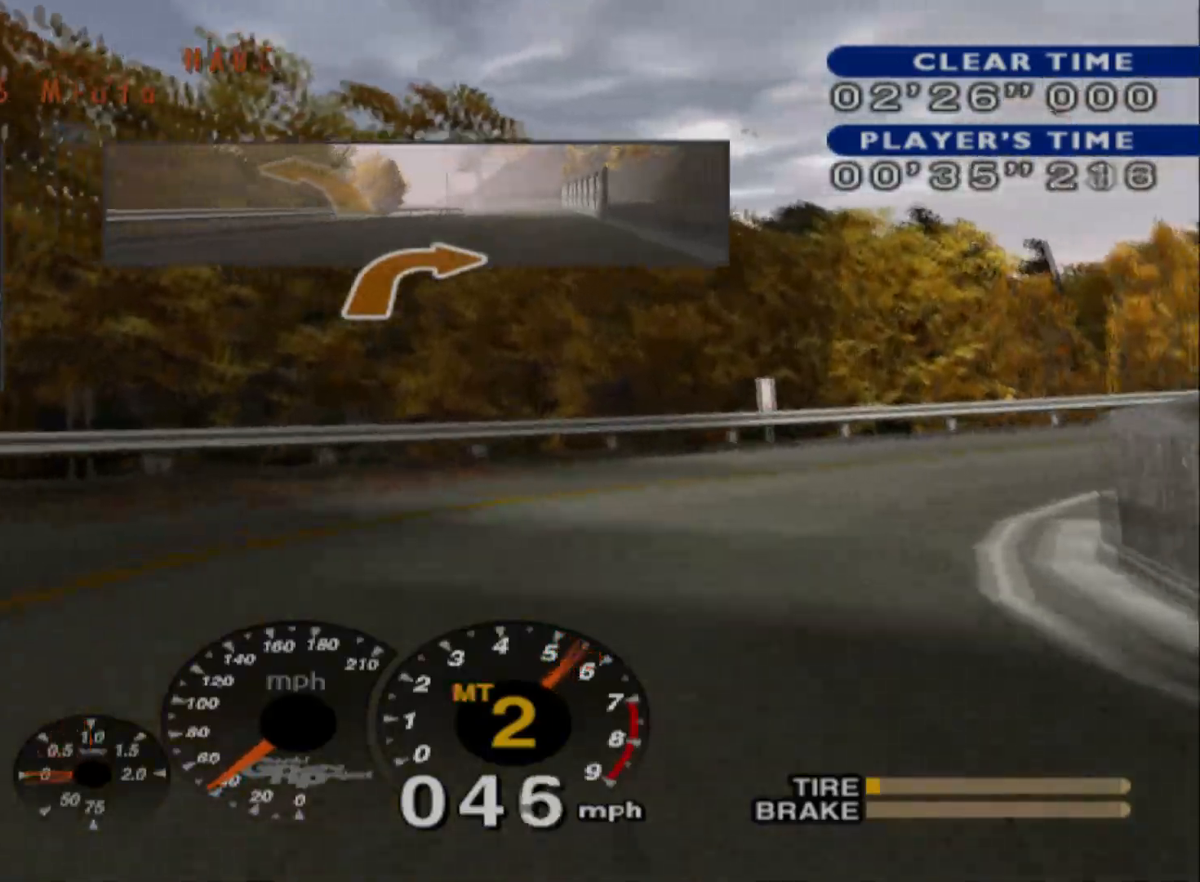
{"buttons": [], "left_stick": "right", "events": [[133, "L2", "up"], [217, "R2", "down"], [450, "R2", "up"]]}
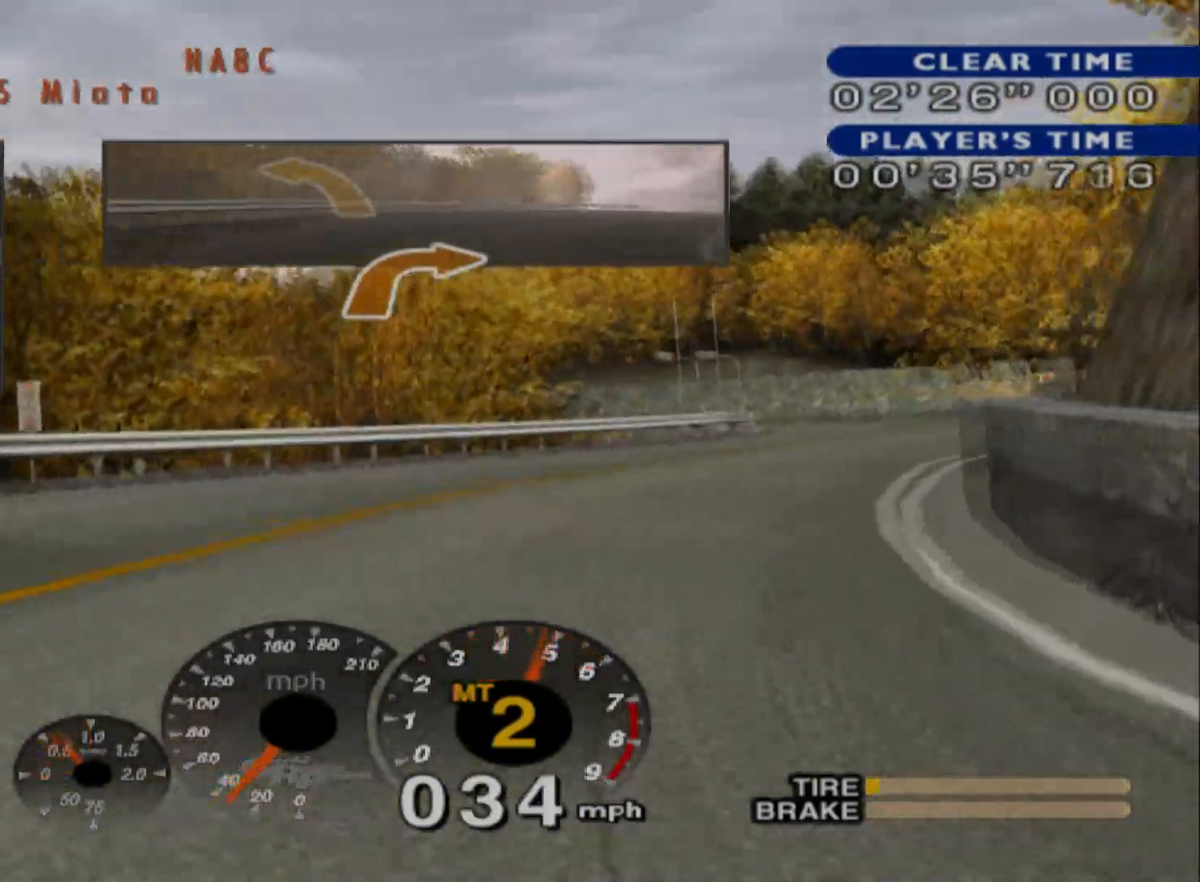
{"buttons": ["R2"], "left_stick": "left", "events": [[33, "R2", "down"], [150, "left_stick", "center"], [217, "left_stick", "left"]]}
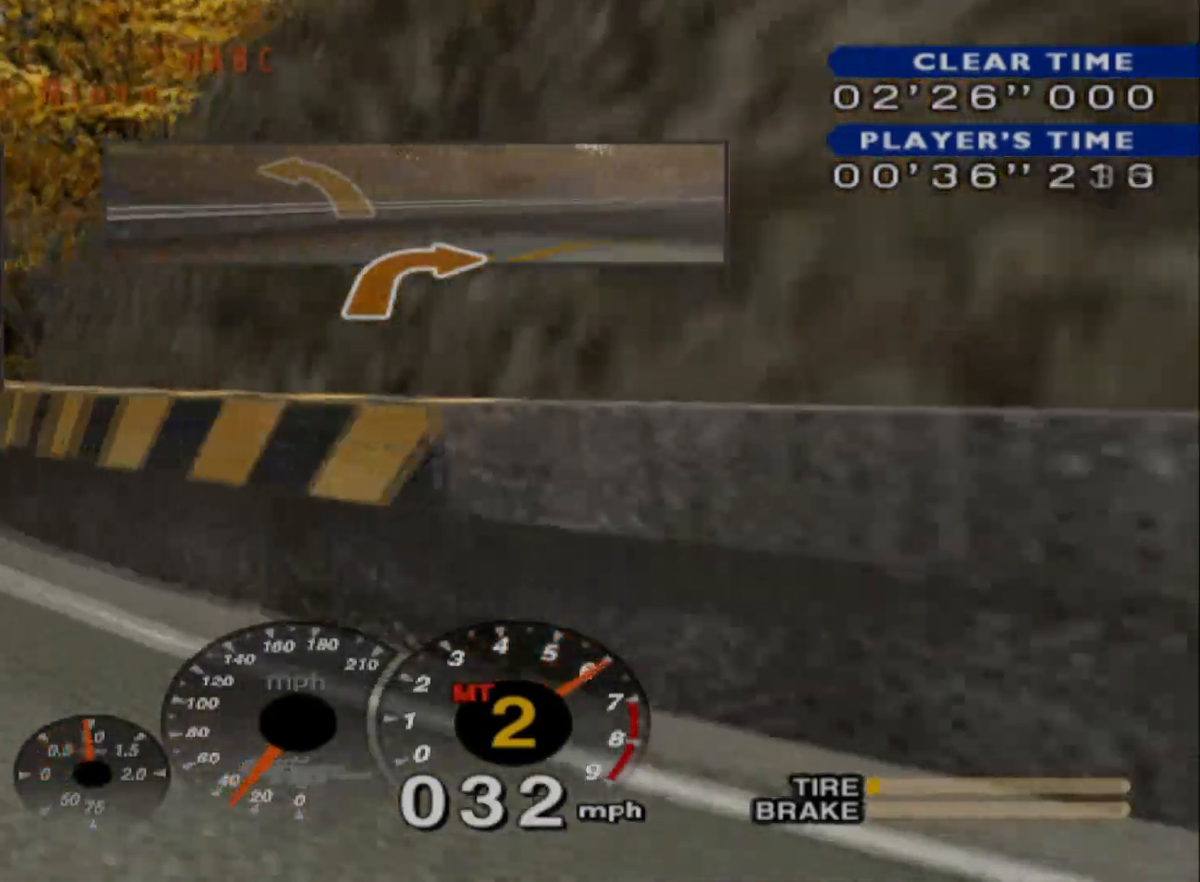
{"buttons": ["R2"], "left_stick": "center", "events": [[450, "left_stick", "center"]]}
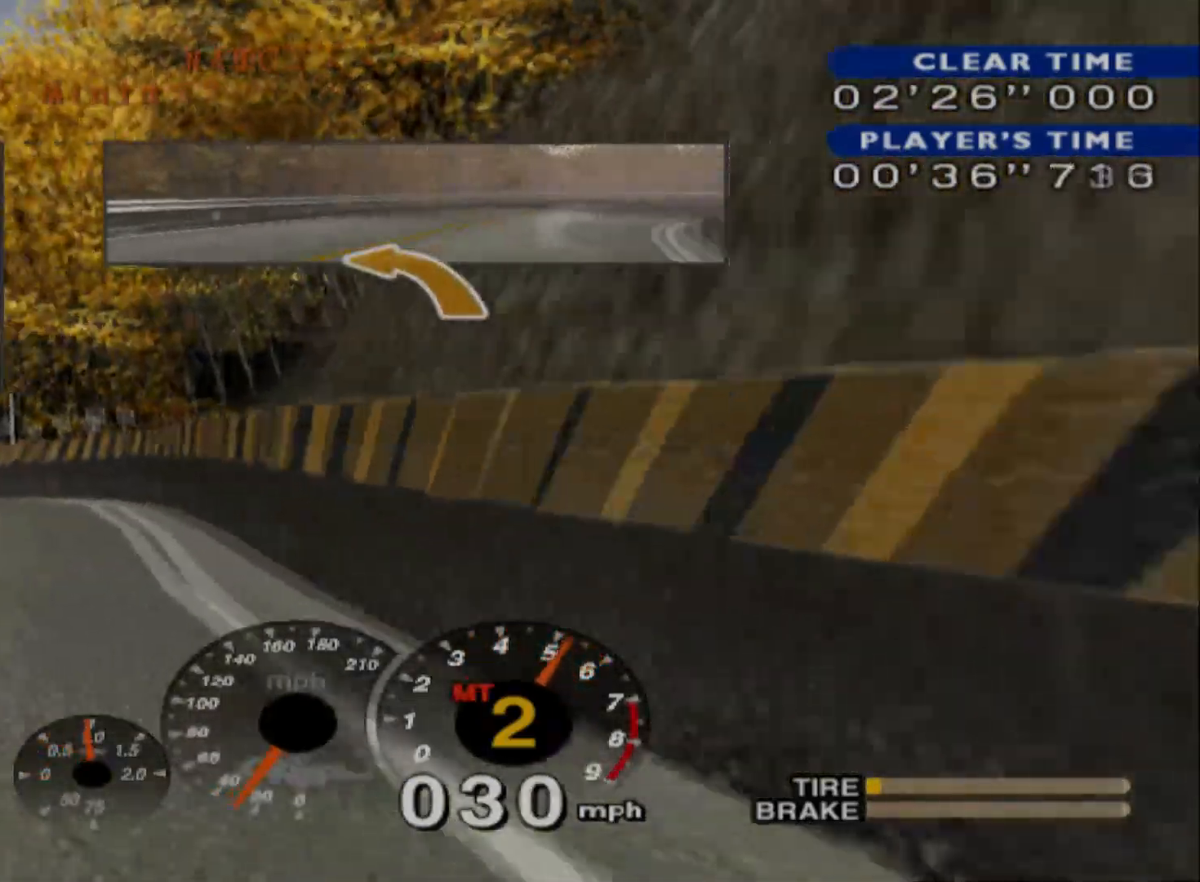
{"buttons": ["R2"], "left_stick": "left", "events": [[350, "left_stick", "left"]]}
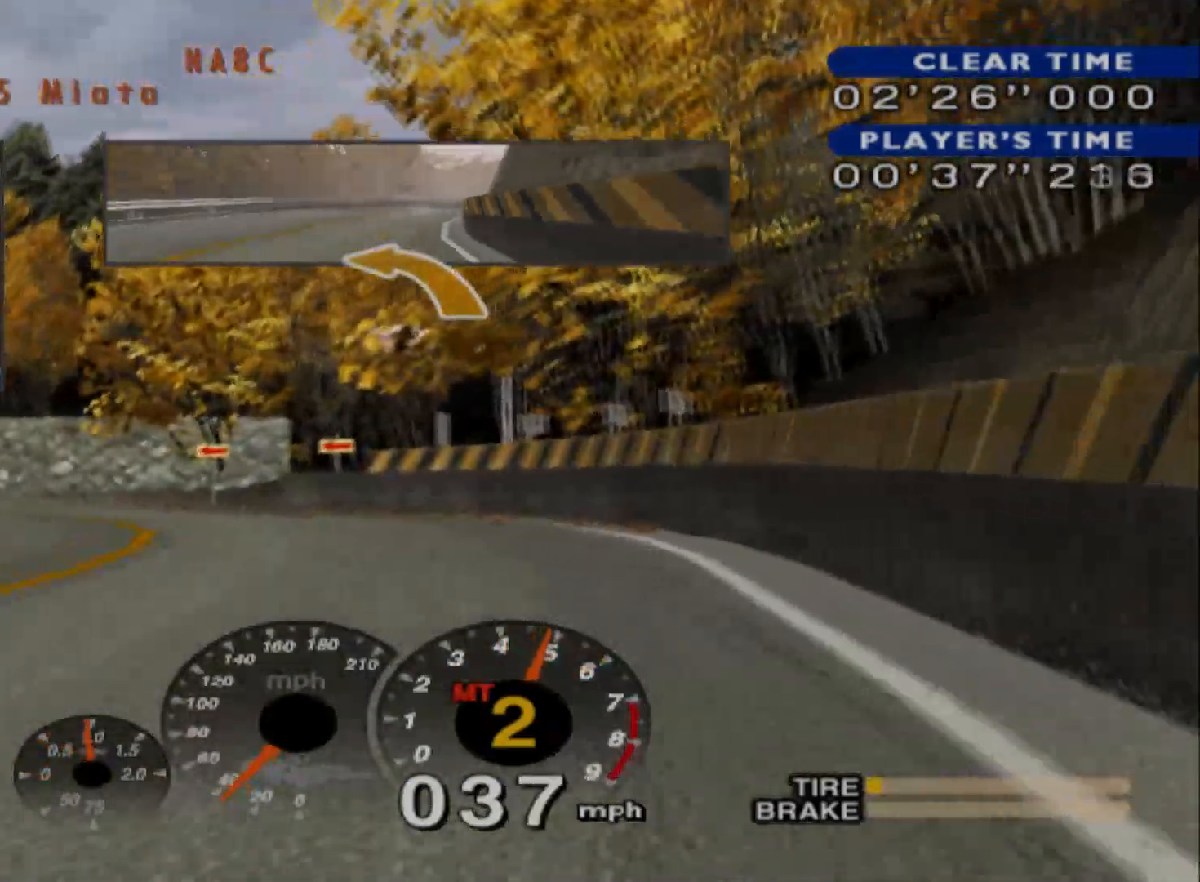
{"buttons": ["R2"], "left_stick": "left", "events": []}
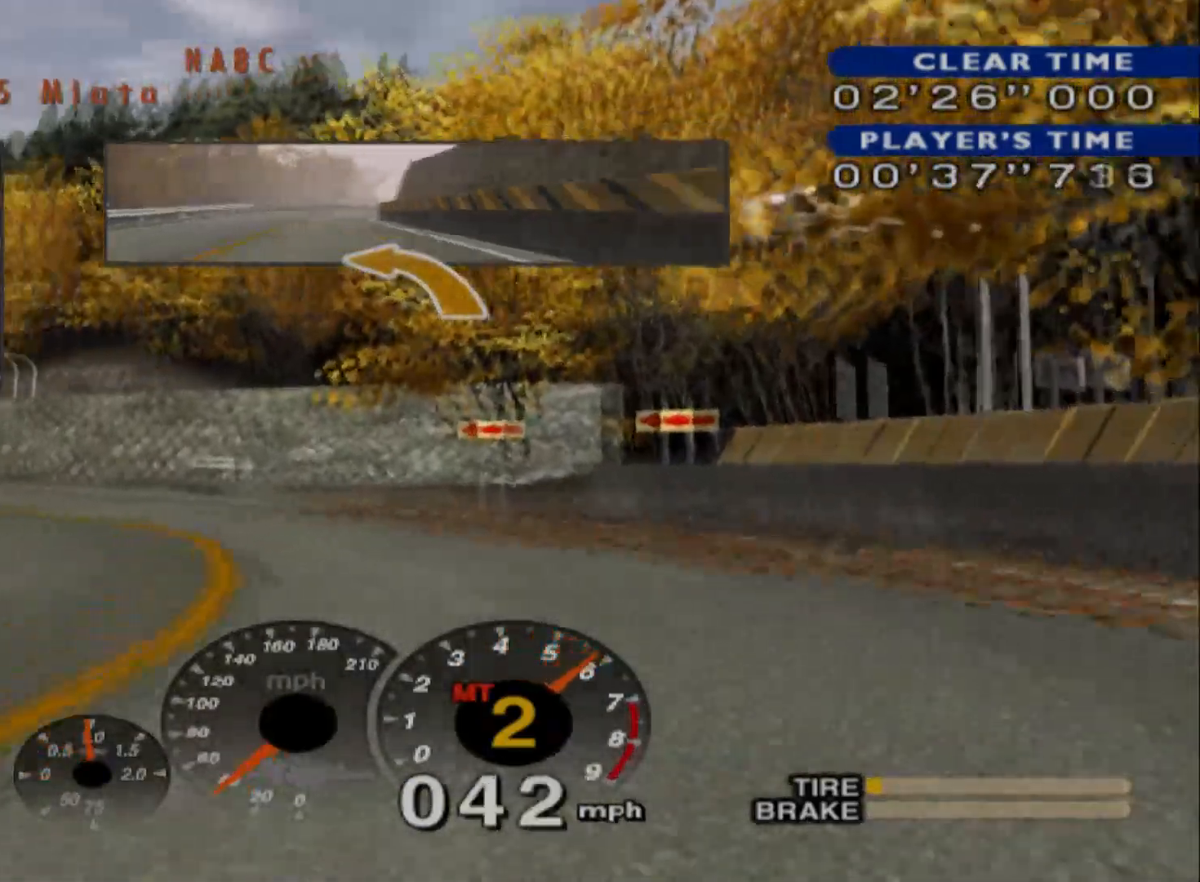
{"buttons": ["R2"], "left_stick": "center", "events": [[333, "left_stick", "center"]]}
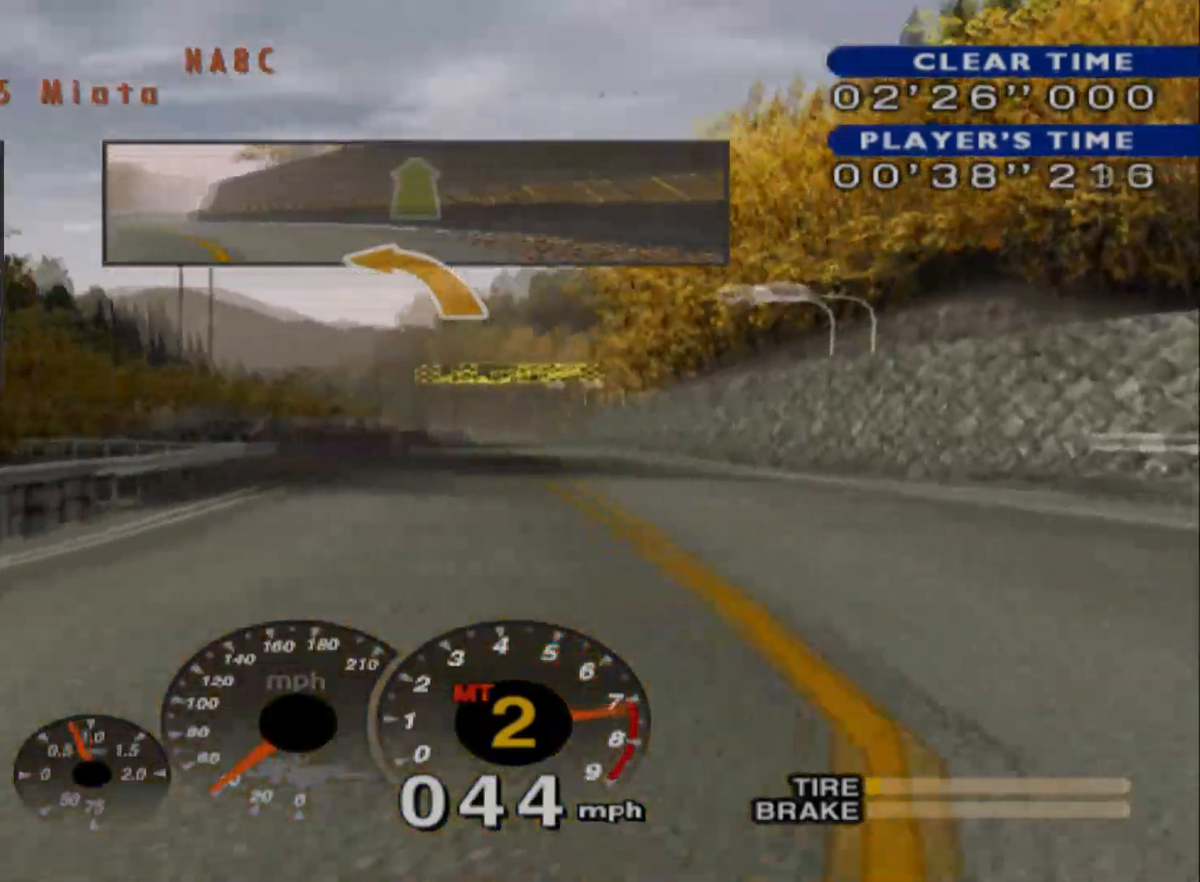
{"buttons": ["R2"], "left_stick": "right", "events": [[17, "left_stick", "right"]]}
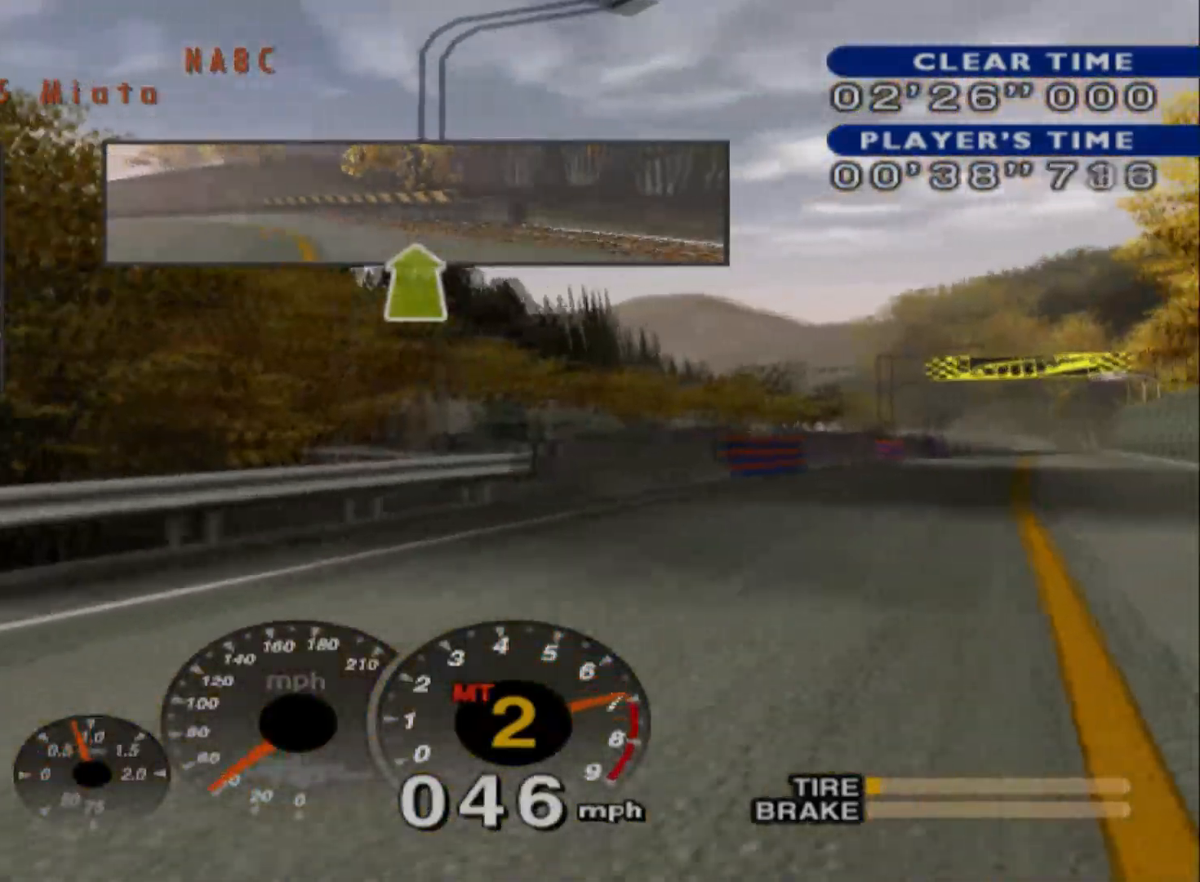
{"buttons": ["R2"], "left_stick": "center", "events": [[117, "Y", "down"], [133, "left_stick", "center"], [200, "Y", "up"], [250, "left_stick", "left"], [483, "left_stick", "center"]]}
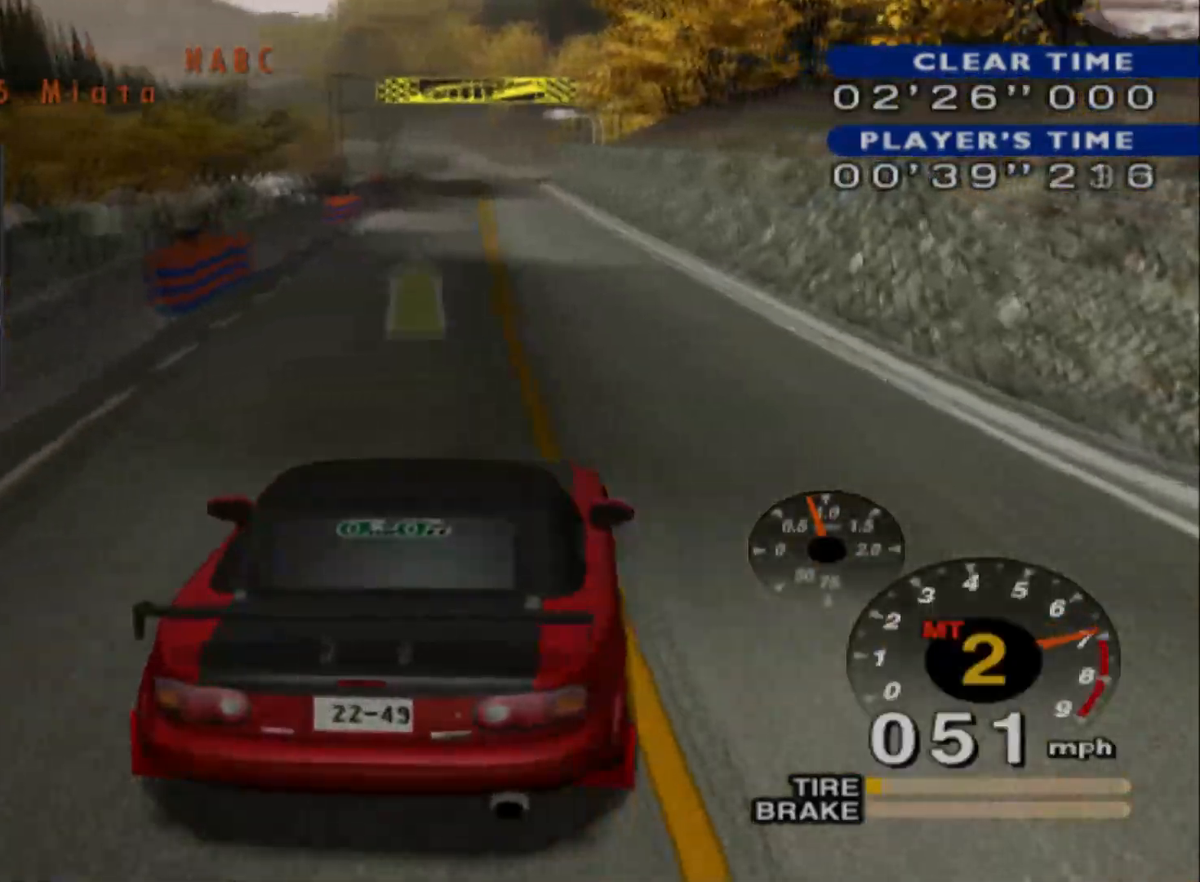
{"buttons": ["R2"], "left_stick": "left", "events": [[367, "A", "down"], [433, "left_stick", "left"], [500, "A", "up"]]}
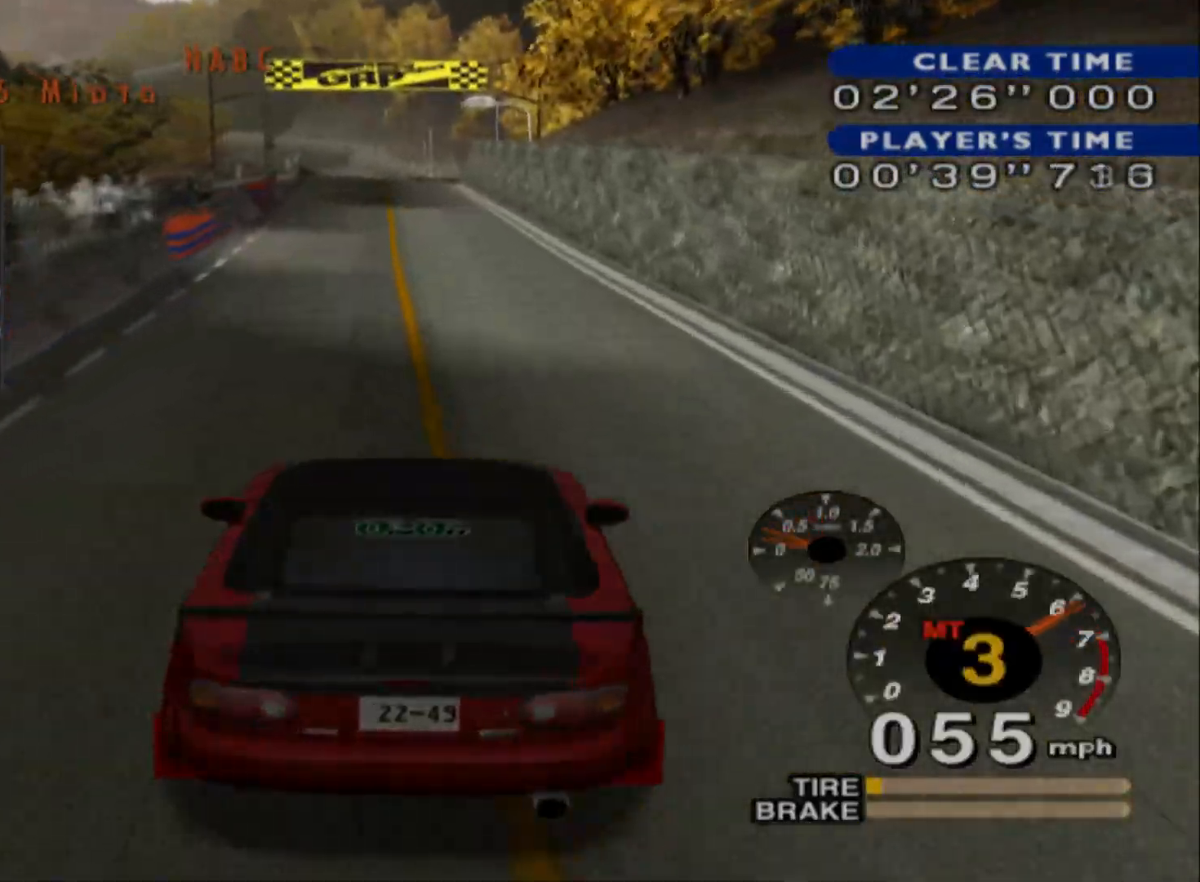
{"buttons": ["R2"], "left_stick": "center", "events": [[83, "left_stick", "center"], [183, "left_stick", "left"], [417, "left_stick", "center"]]}
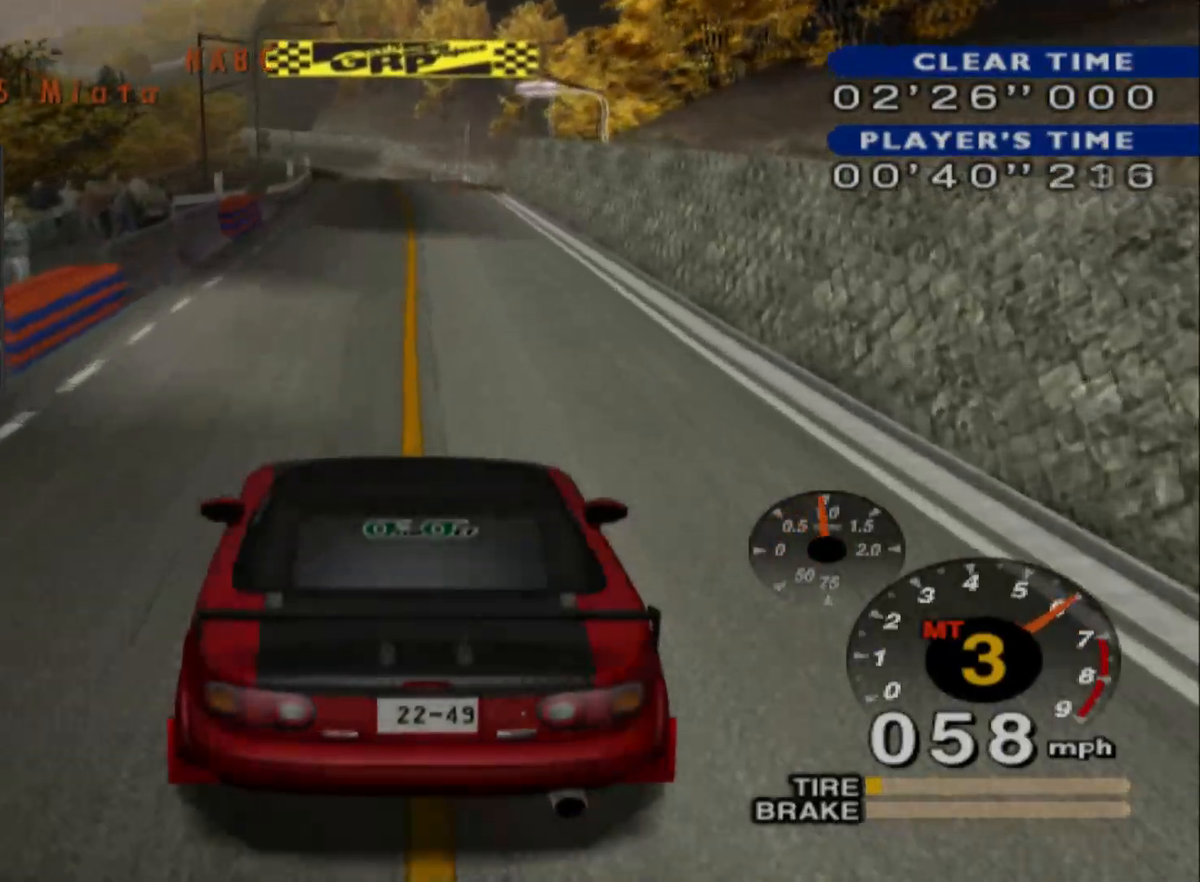
{"buttons": ["R2"], "left_stick": "center", "events": [[83, "R1", "down"], [217, "R1", "up"]]}
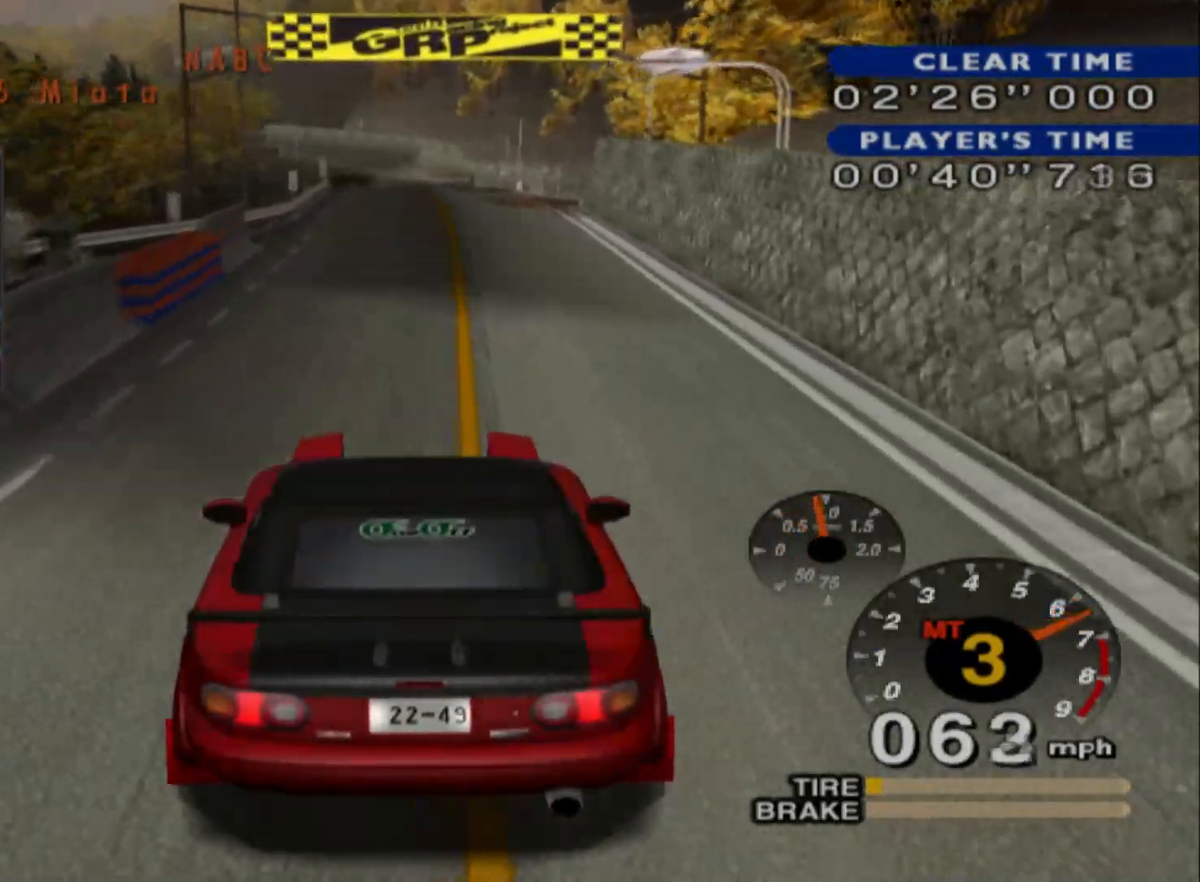
{"buttons": ["Y", "R2"], "left_stick": "center", "events": [[17, "R1", "down"], [133, "R1", "up"], [500, "Y", "down"]]}
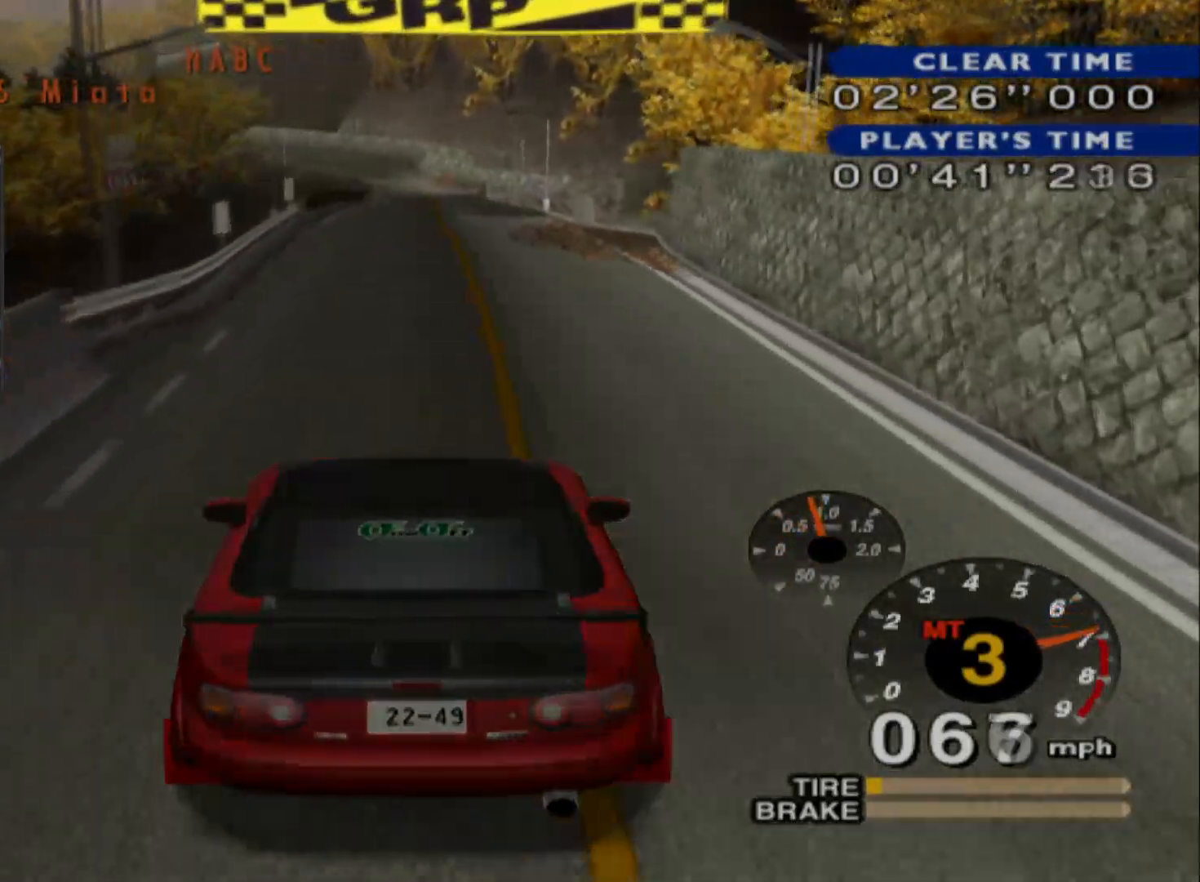
{"buttons": ["R2"], "left_stick": "center", "events": [[83, "Y", "up"], [433, "A", "down"], [483, "A", "up"]]}
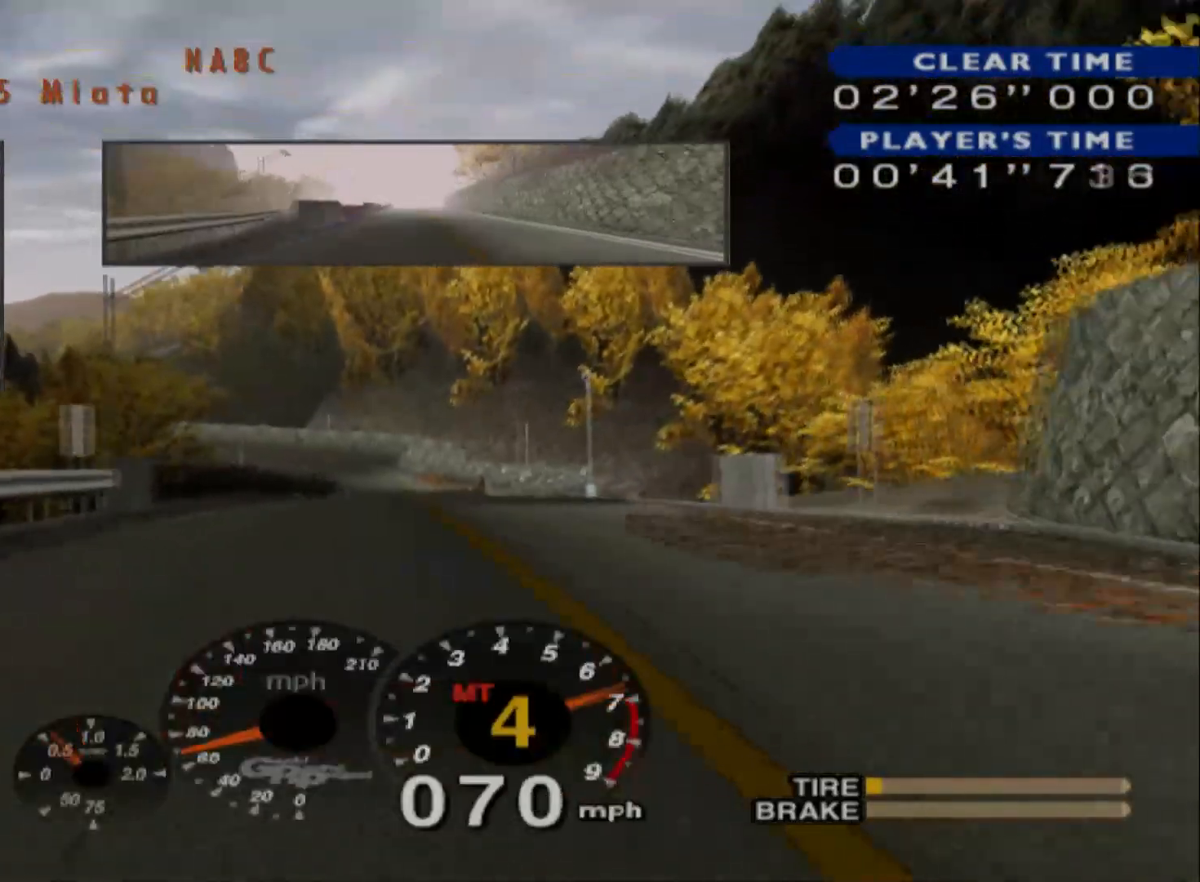
{"buttons": ["R2"], "left_stick": "center", "events": []}
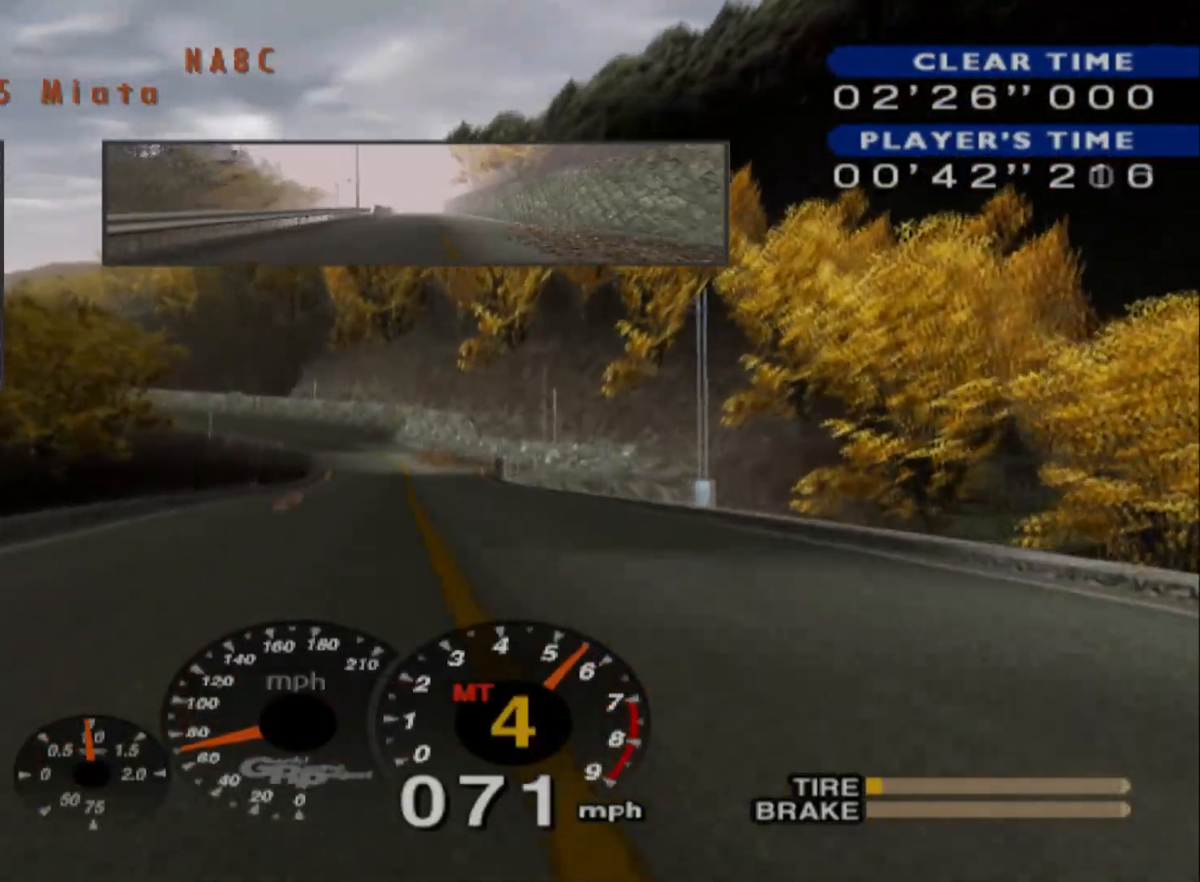
{"buttons": ["R2"], "left_stick": "center", "events": []}